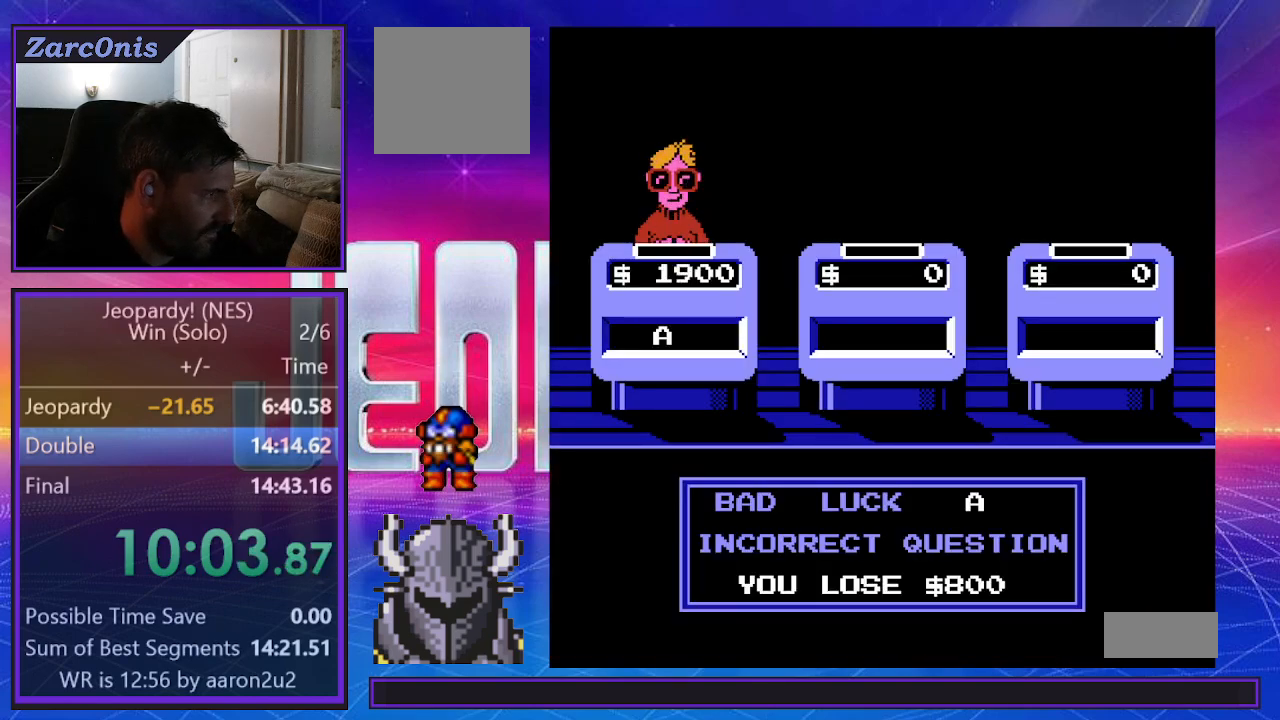
Gameplay with a controller (Xbox layout); each line is a JSON object with the inputs held at the frame after it. "events" lists button and stick changes between this image and that frame as [ms after this image, input, new state], when the widget could be followed in between. Not read: left_stick right_stick.
{"buttons": ["B"], "events": [[50, "B", "down"], [117, "B", "up"], [200, "B", "down"], [267, "B", "up"], [350, "B", "down"], [417, "B", "up"], [500, "B", "down"]]}
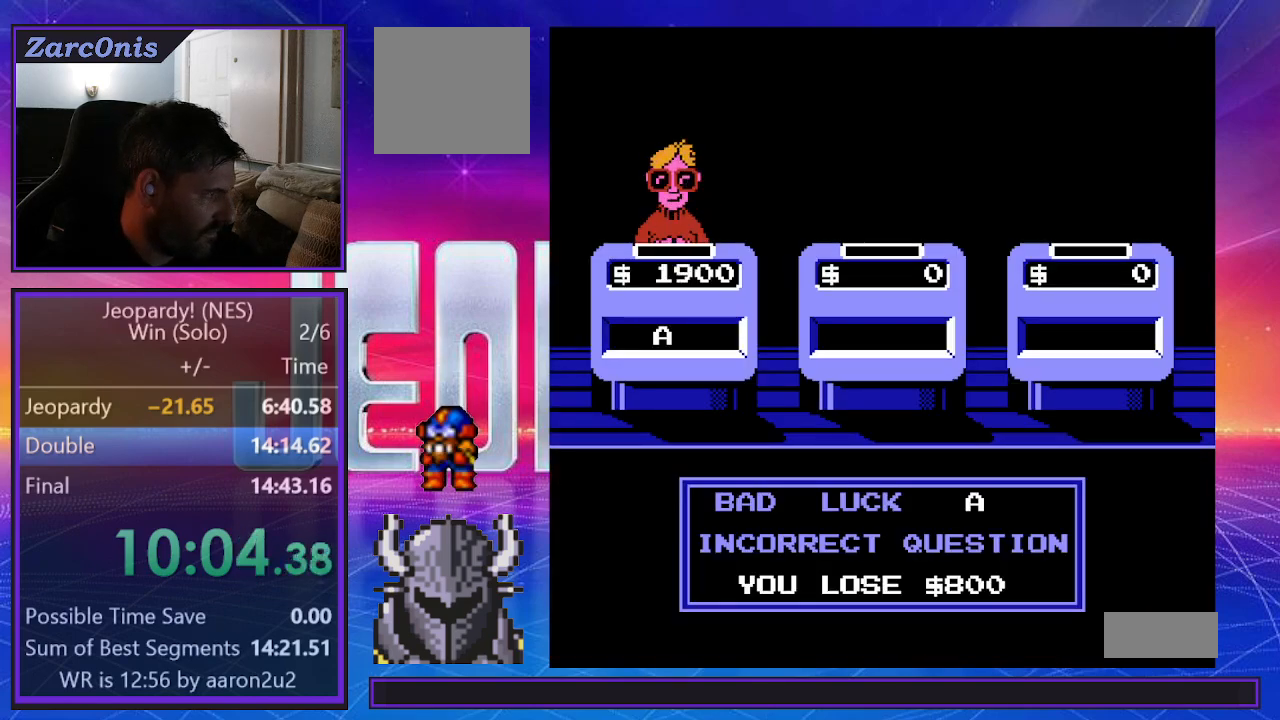
{"buttons": ["B"], "events": [[83, "B", "up"], [150, "B", "down"], [250, "B", "up"], [317, "B", "down"], [400, "B", "up"], [467, "B", "down"]]}
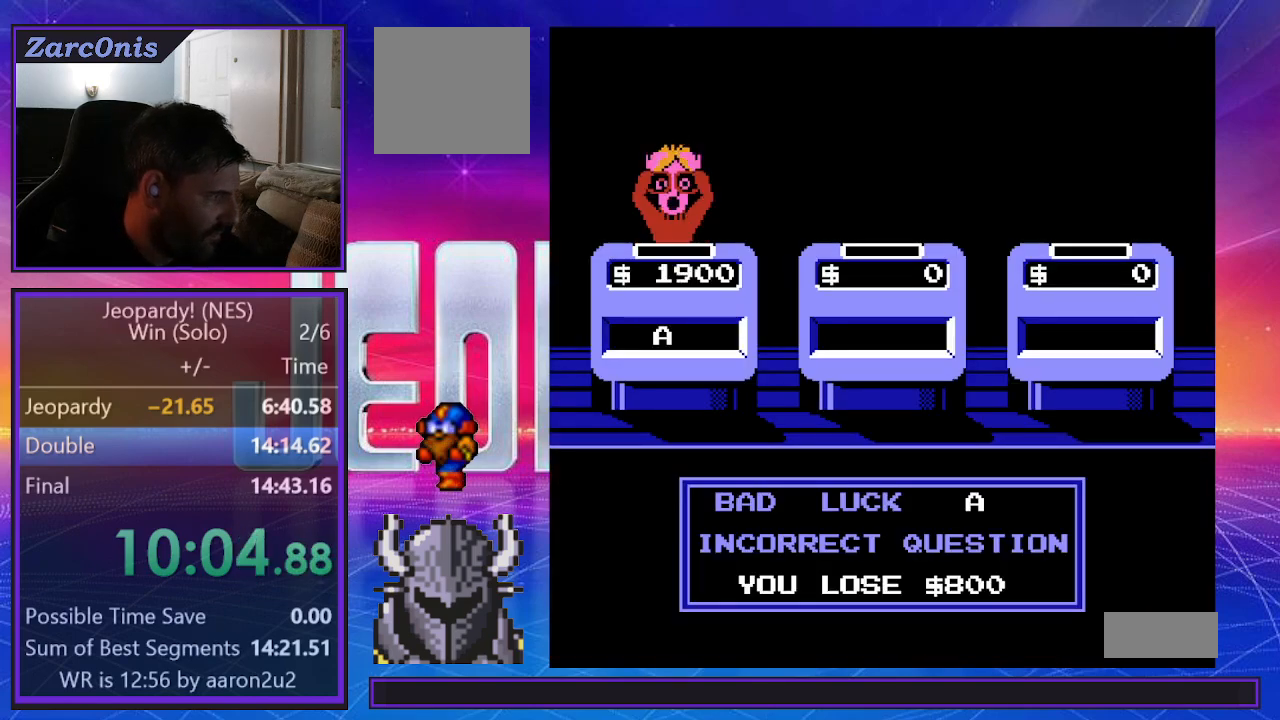
{"buttons": [], "events": [[50, "B", "up"], [117, "B", "down"], [200, "B", "up"], [267, "B", "down"], [350, "B", "up"], [417, "B", "down"], [500, "B", "up"]]}
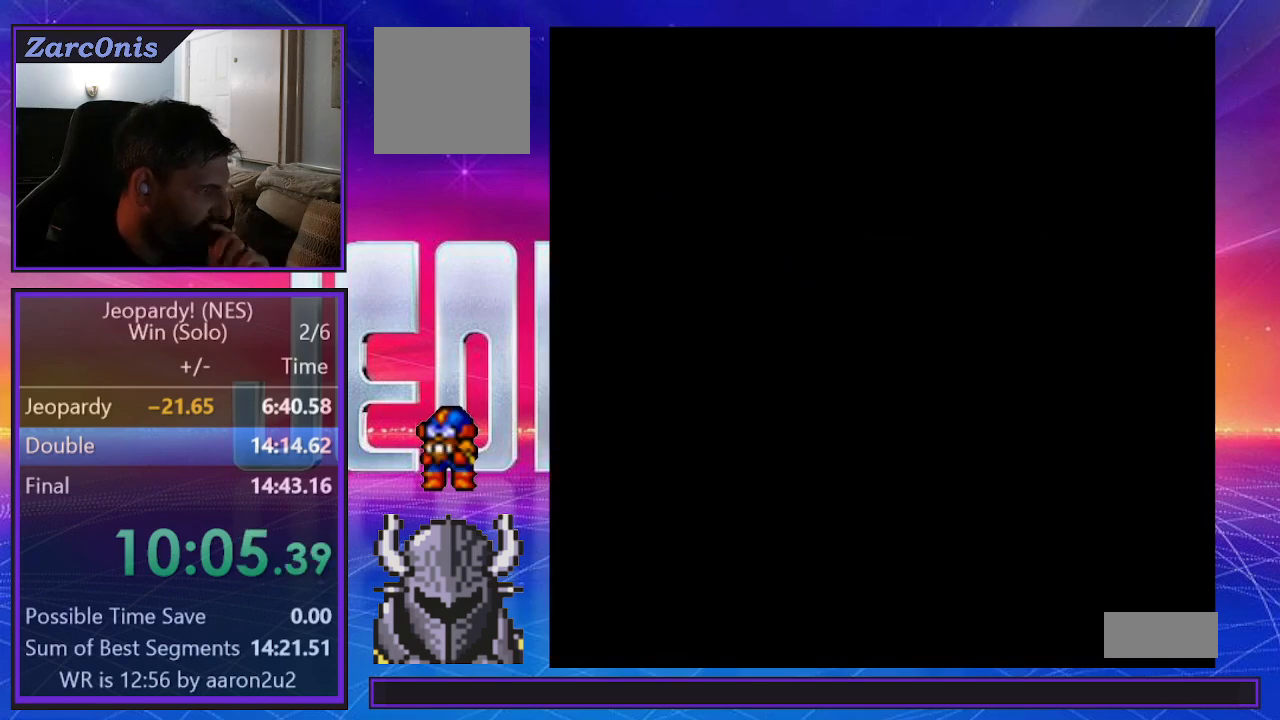
{"buttons": [], "events": [[67, "B", "down"], [150, "B", "up"], [217, "B", "down"], [300, "B", "up"], [367, "B", "down"], [450, "B", "up"]]}
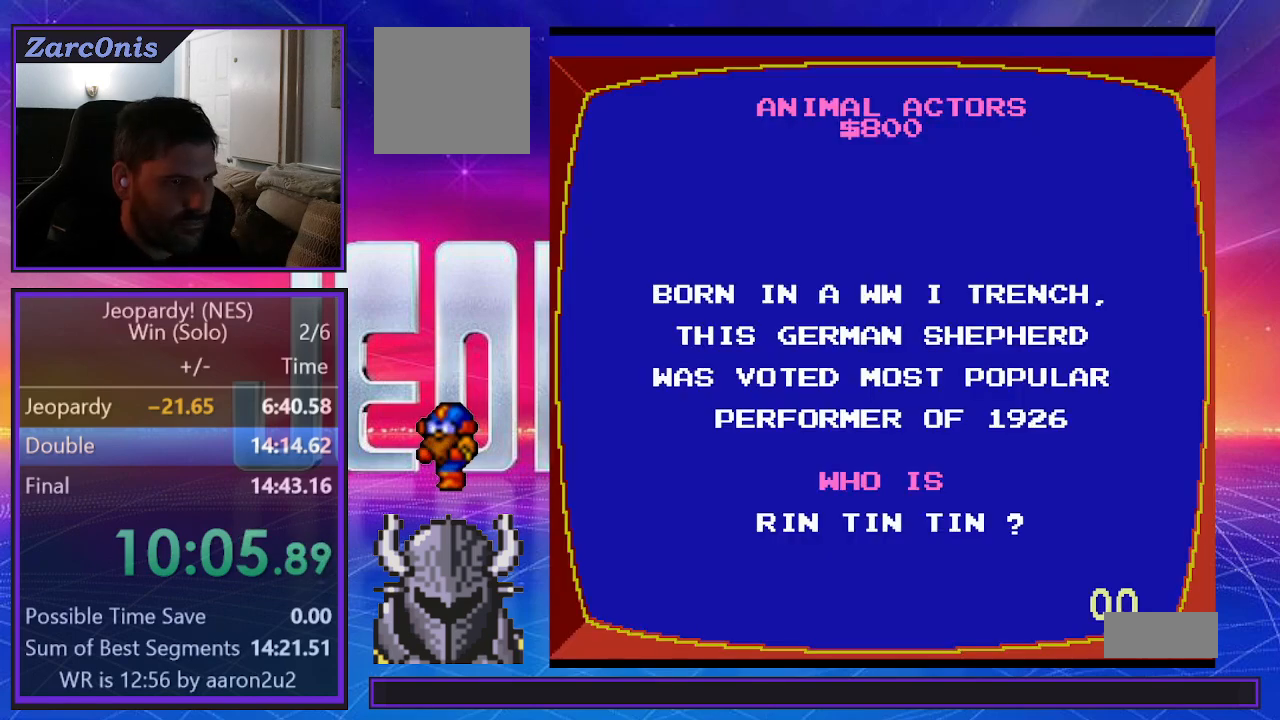
{"buttons": ["B"], "events": [[17, "B", "down"], [100, "B", "up"], [183, "B", "down"], [250, "B", "up"], [333, "B", "down"], [400, "B", "up"], [467, "B", "down"]]}
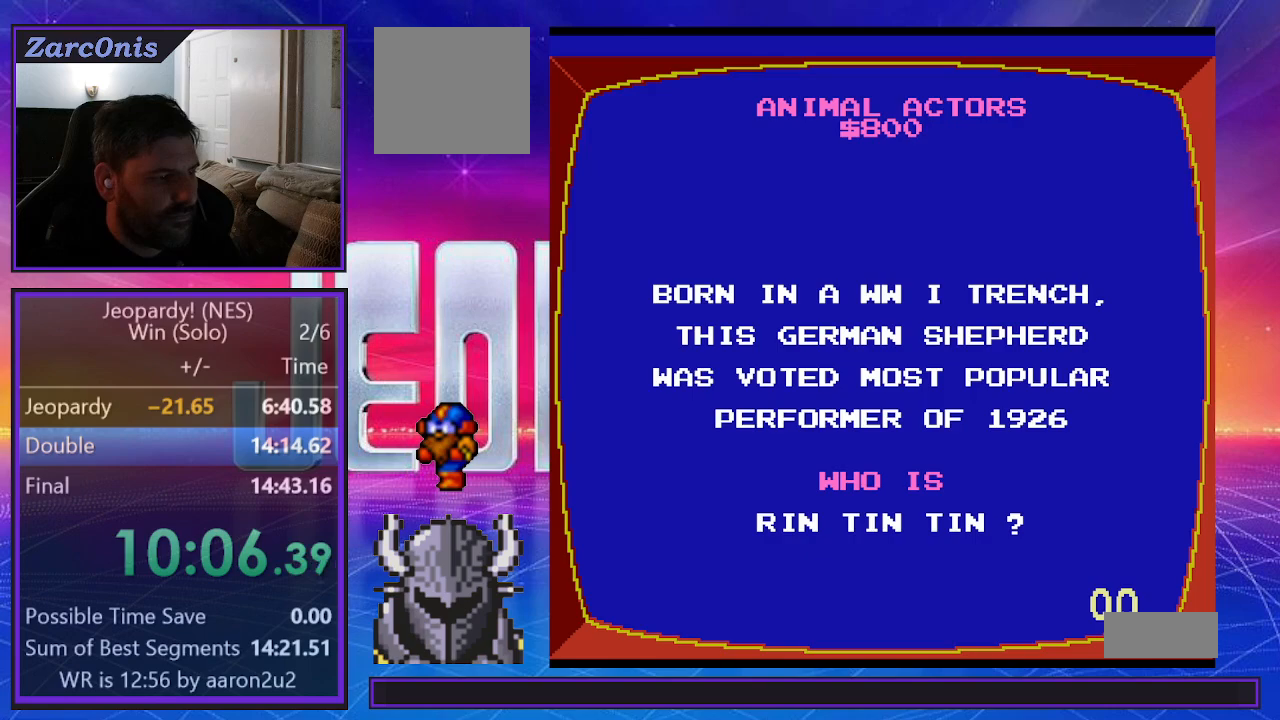
{"buttons": [], "events": [[50, "B", "up"], [133, "B", "down"], [217, "B", "up"], [283, "B", "down"], [367, "B", "up"], [433, "B", "down"], [500, "B", "up"]]}
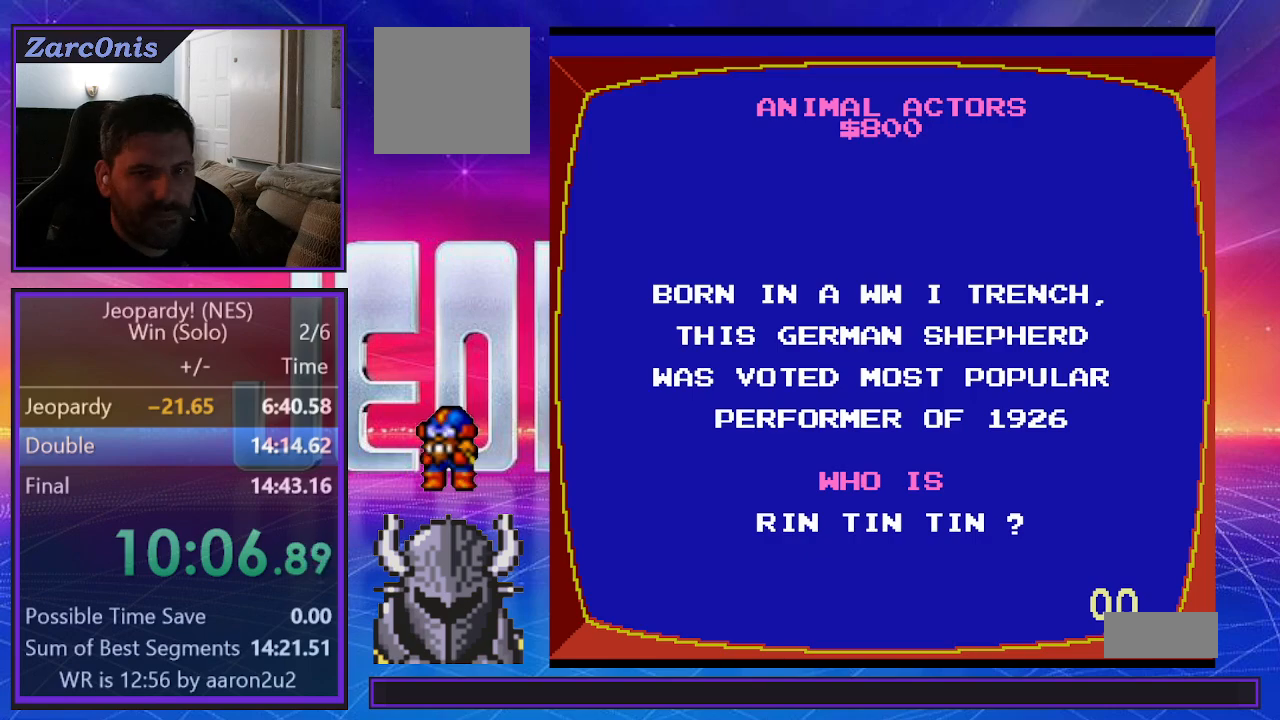
{"buttons": [], "events": [[83, "B", "down"], [150, "B", "up"], [233, "B", "down"], [283, "B", "up"], [367, "B", "down"], [450, "B", "up"]]}
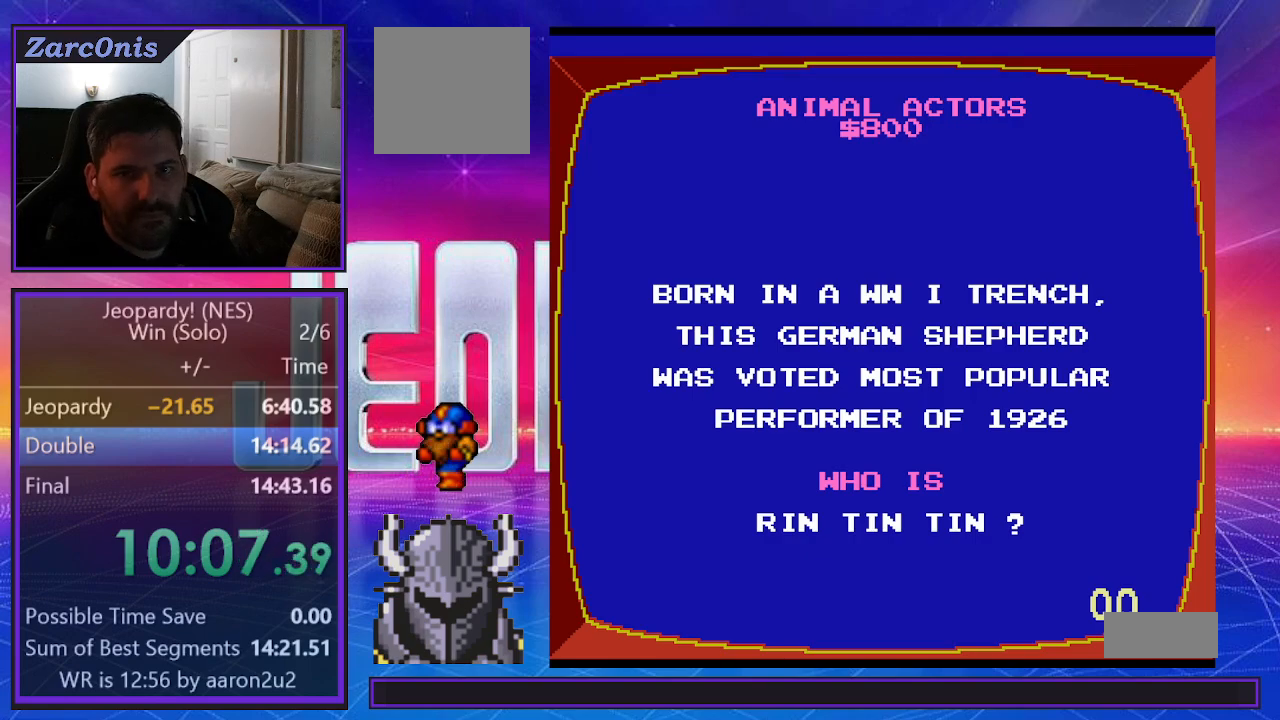
{"buttons": ["B"], "events": [[17, "B", "down"], [83, "B", "up"], [167, "B", "down"], [233, "B", "up"], [283, "B", "down"], [350, "B", "up"], [433, "B", "down"]]}
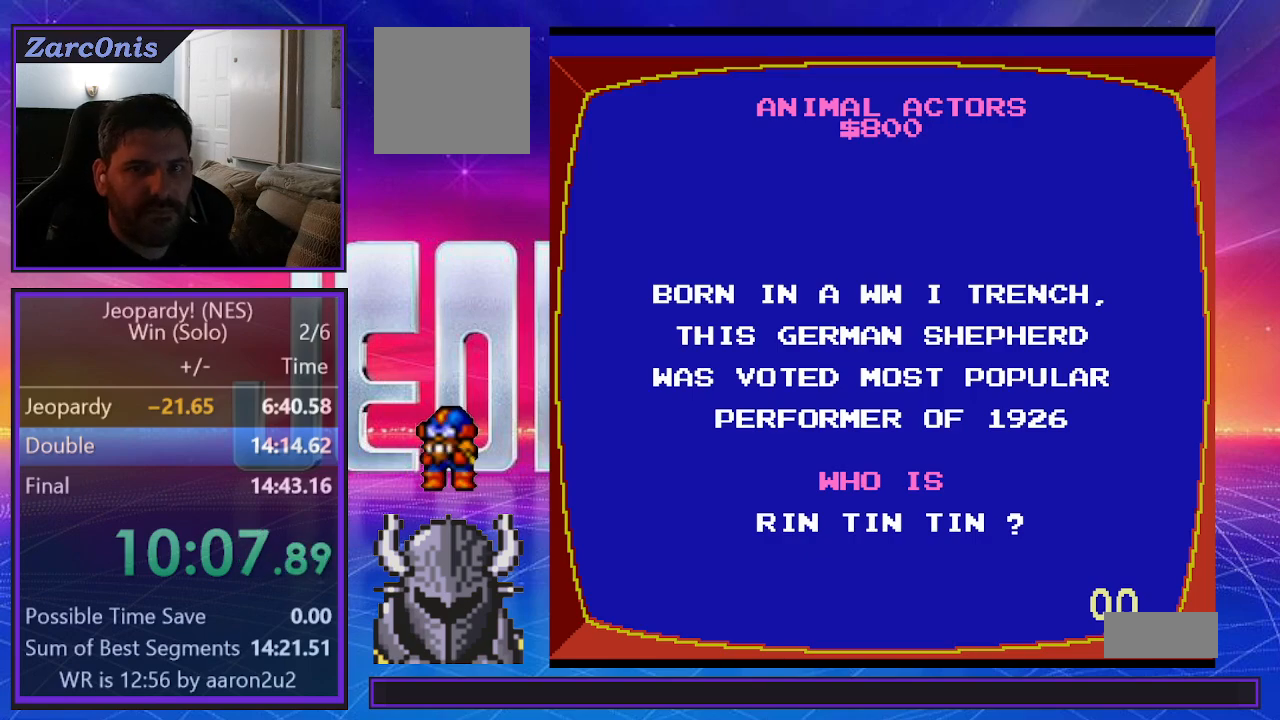
{"buttons": ["B"], "events": [[17, "B", "up"], [83, "B", "down"], [150, "B", "up"], [217, "B", "down"], [283, "B", "up"], [350, "B", "down"], [433, "B", "up"], [500, "B", "down"]]}
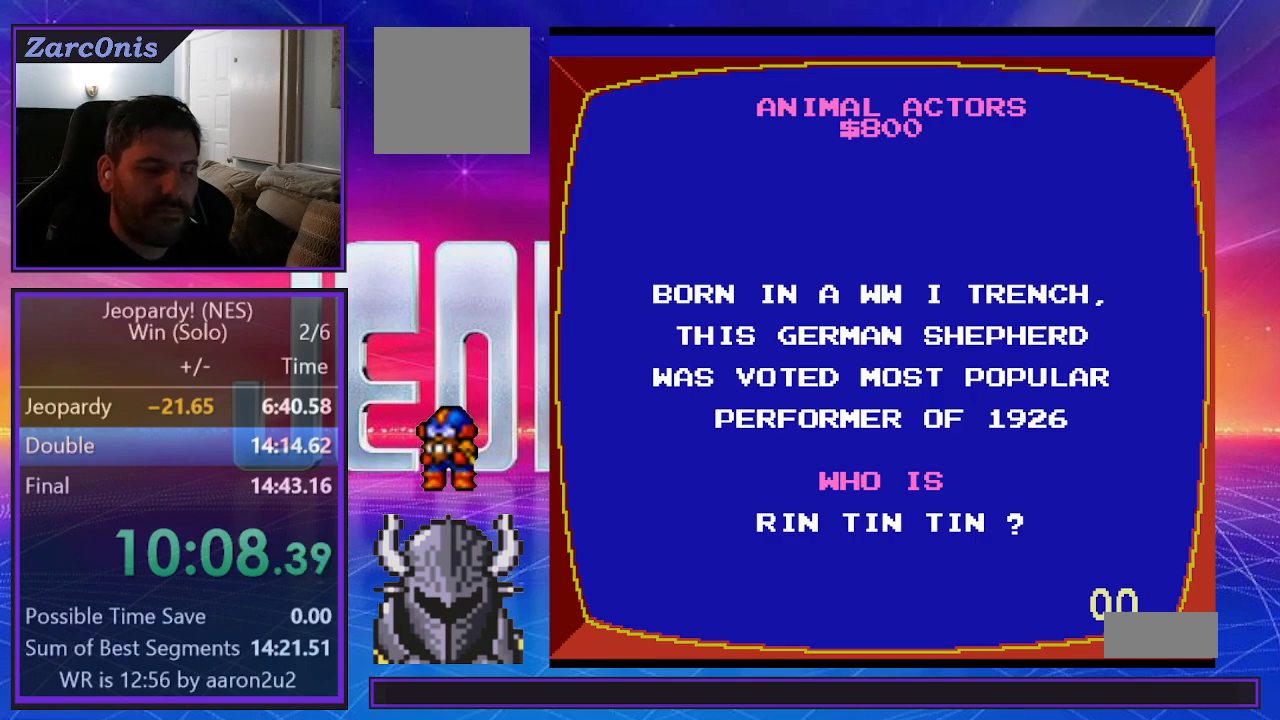
{"buttons": [], "events": [[83, "B", "up"], [150, "B", "down"], [217, "B", "up"], [300, "B", "down"], [350, "B", "up"], [433, "B", "down"], [500, "B", "up"]]}
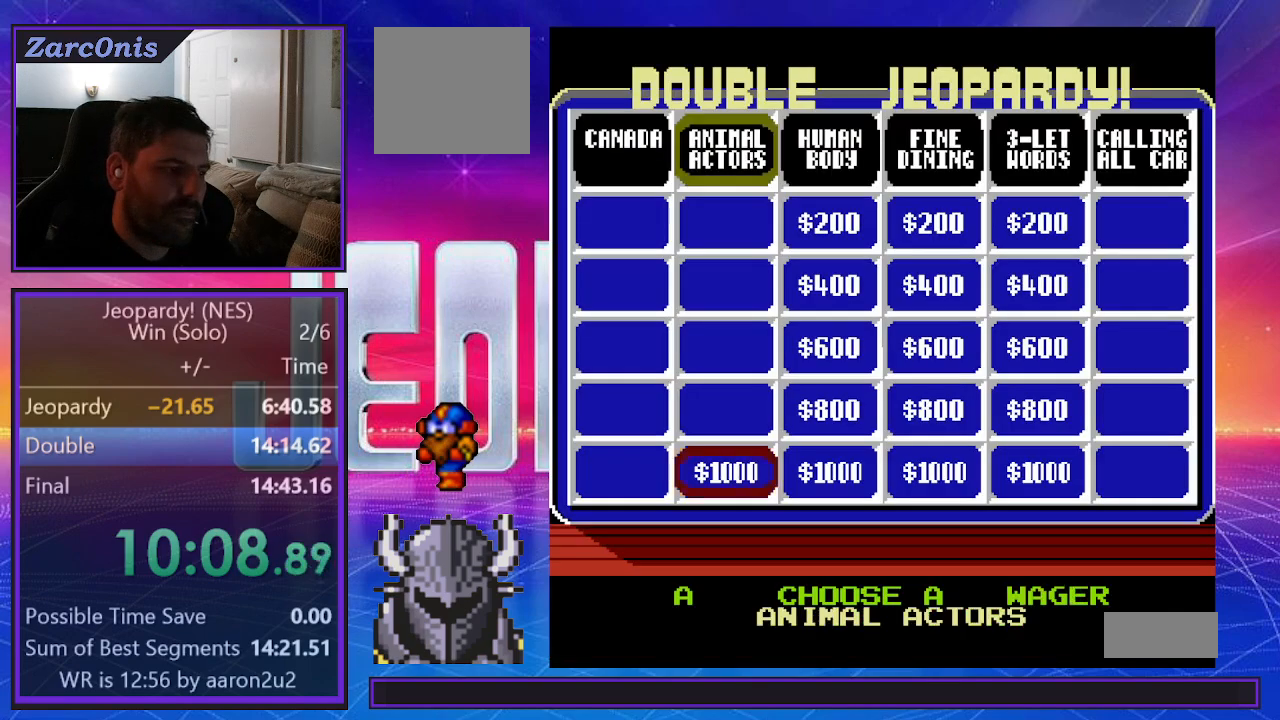
{"buttons": ["B"], "events": [[83, "B", "down"], [133, "B", "up"], [200, "B", "down"], [267, "B", "up"], [350, "B", "down"], [417, "B", "up"], [467, "B", "down"]]}
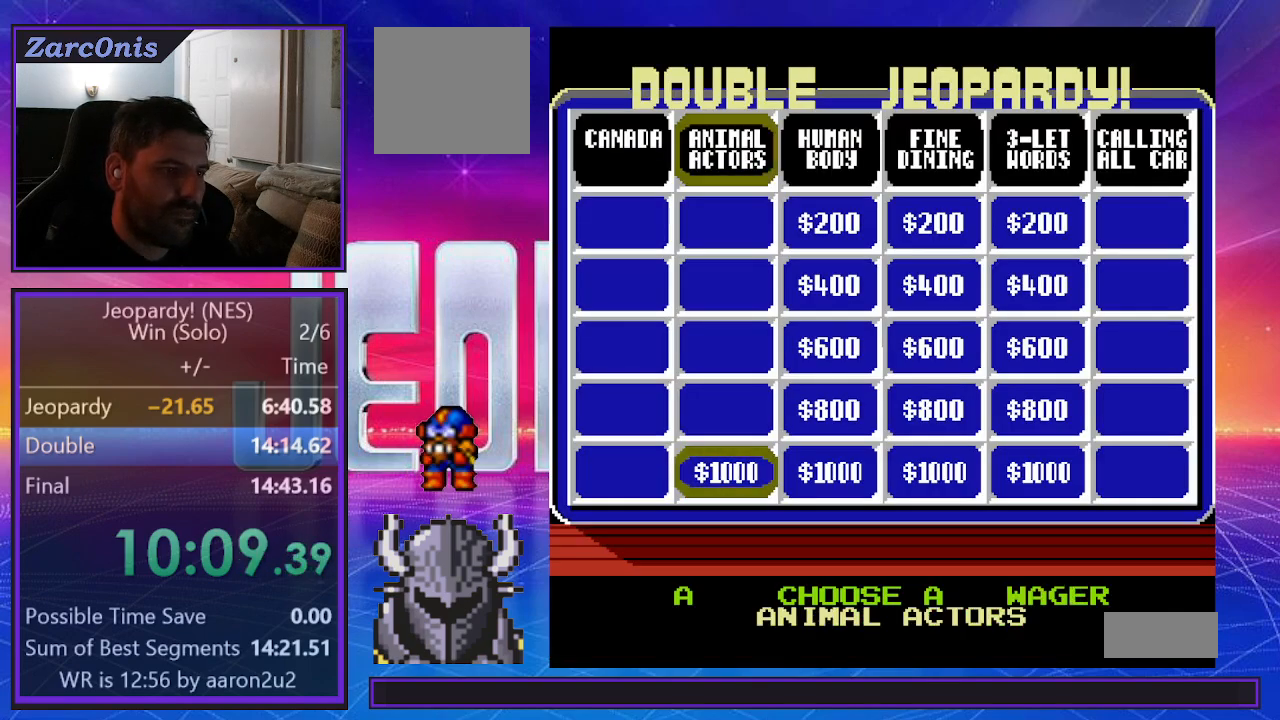
{"buttons": [], "events": [[50, "B", "up"], [133, "B", "down"], [200, "B", "up"], [267, "B", "down"], [333, "B", "up"]]}
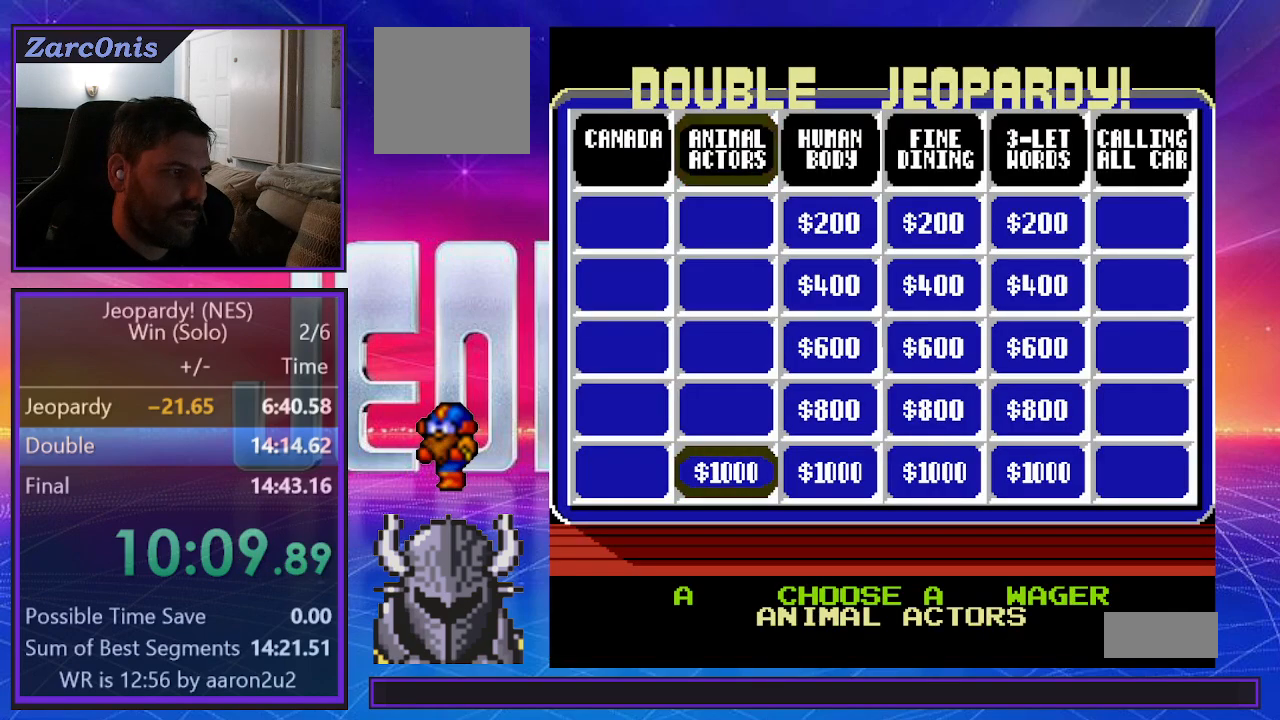
{"buttons": ["DPAD_RIGHT"], "events": [[333, "DPAD_UP", "down"], [350, "DPAD_LEFT", "down"], [350, "DPAD_UP", "up"], [467, "DPAD_DOWN", "down"], [467, "DPAD_LEFT", "up"], [500, "DPAD_DOWN", "up"], [500, "DPAD_RIGHT", "down"]]}
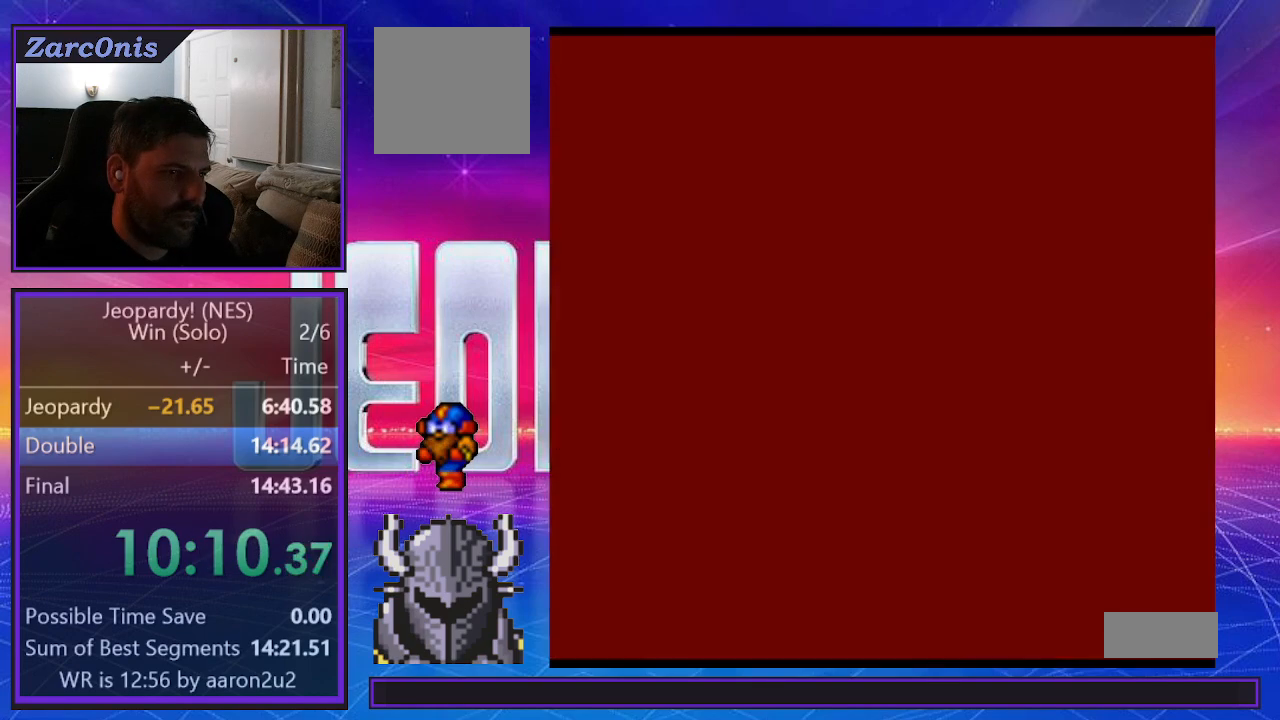
{"buttons": [], "events": [[50, "DPAD_RIGHT", "up"], [50, "DPAD_UP", "down"], [67, "DPAD_LEFT", "down"], [83, "DPAD_UP", "up"], [200, "DPAD_LEFT", "up"]]}
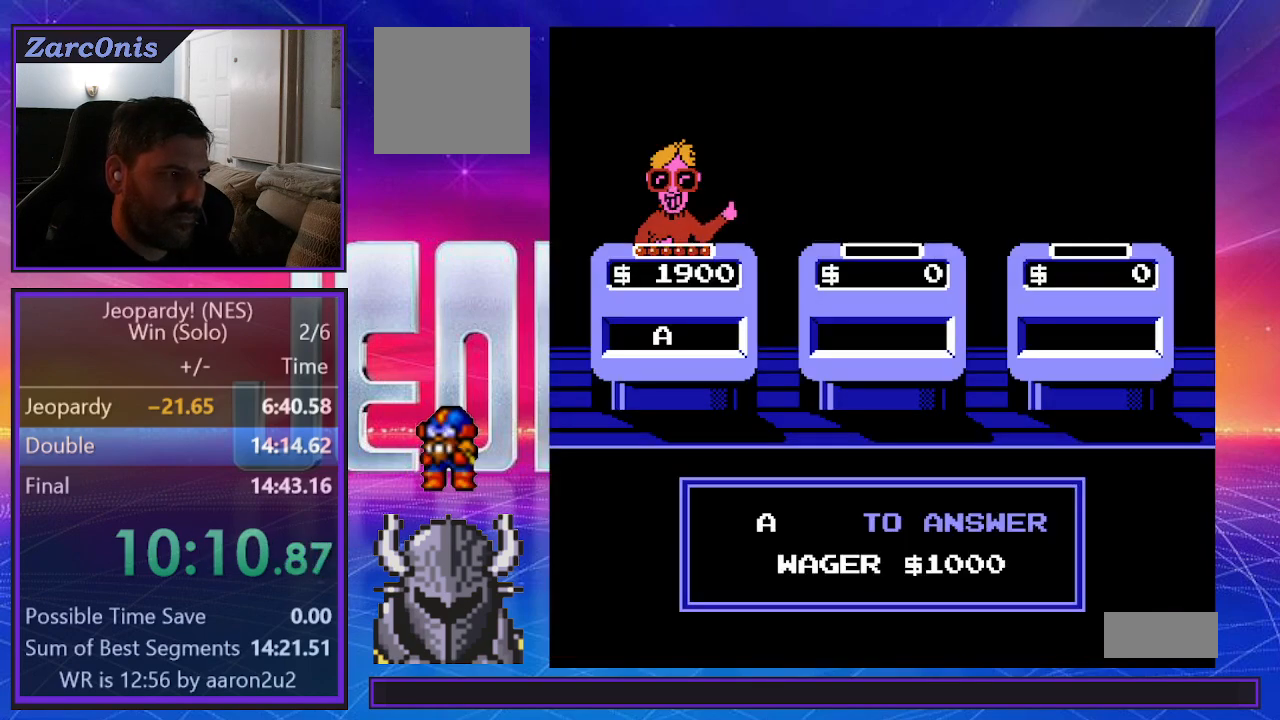
{"buttons": [], "events": []}
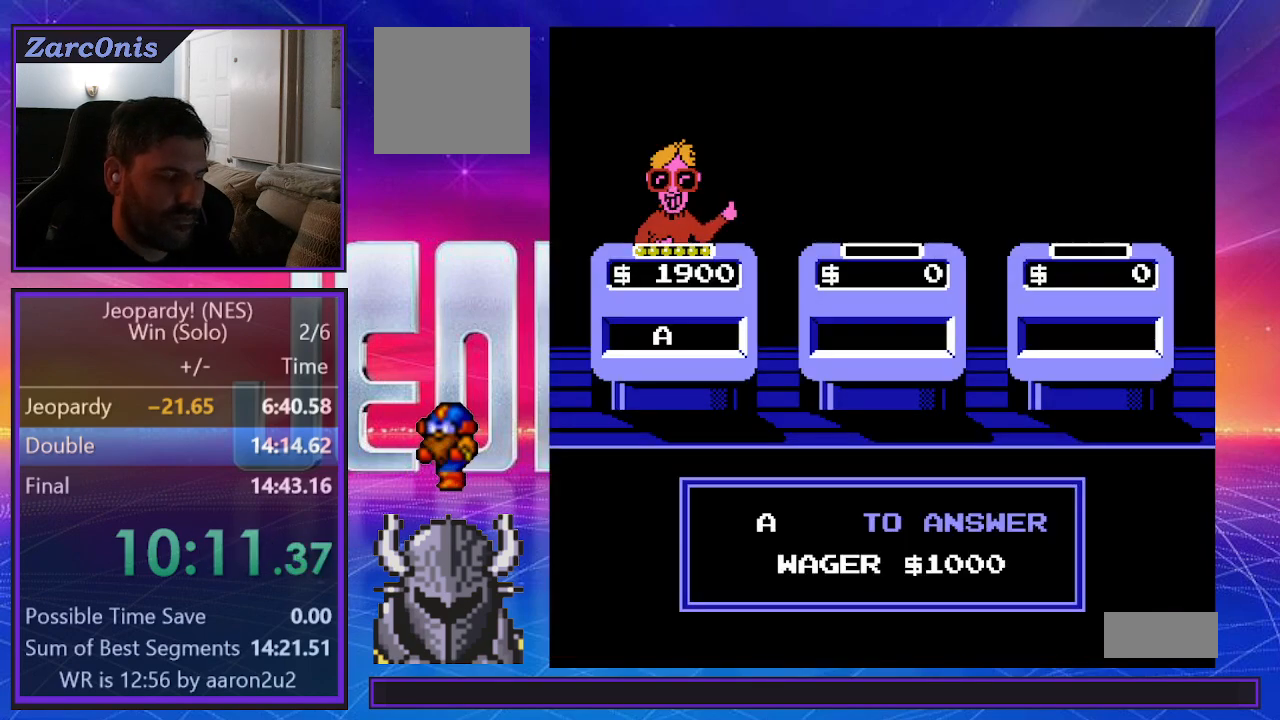
{"buttons": [], "events": []}
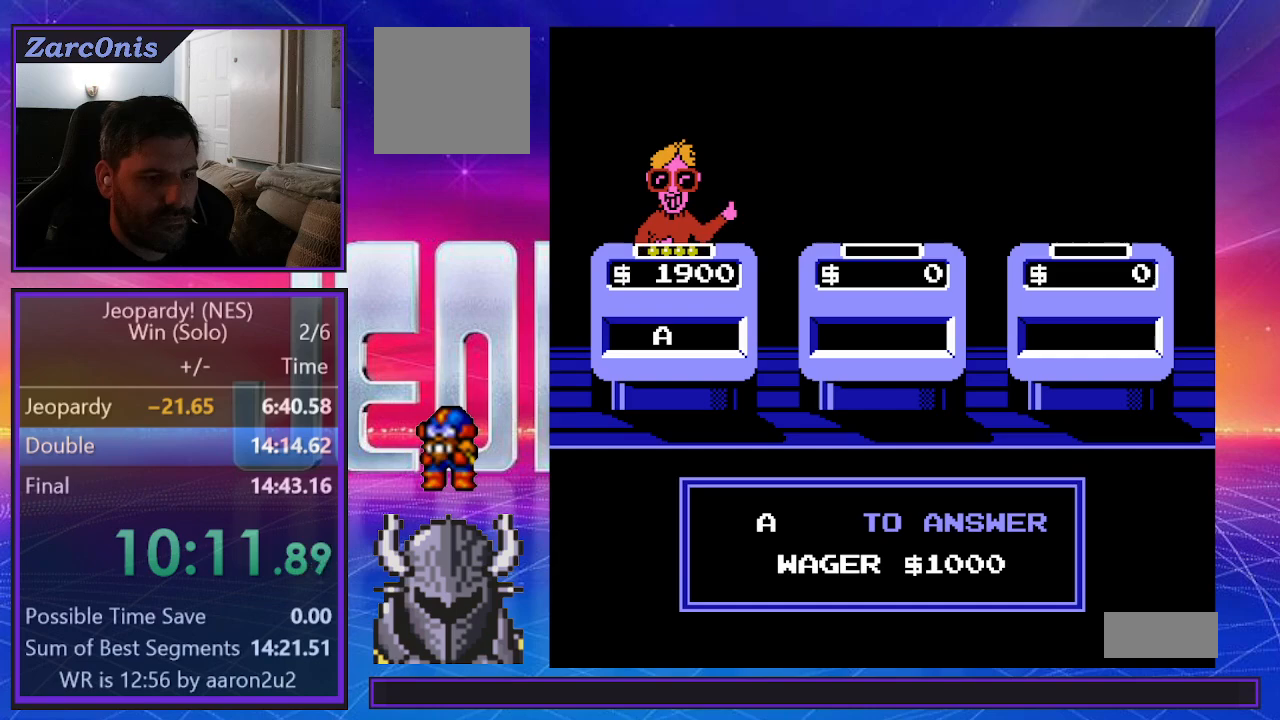
{"buttons": ["DPAD_RIGHT"], "events": [[167, "DPAD_RIGHT", "down"], [217, "DPAD_RIGHT", "up"], [317, "DPAD_RIGHT", "down"], [367, "DPAD_RIGHT", "up"], [467, "DPAD_RIGHT", "down"]]}
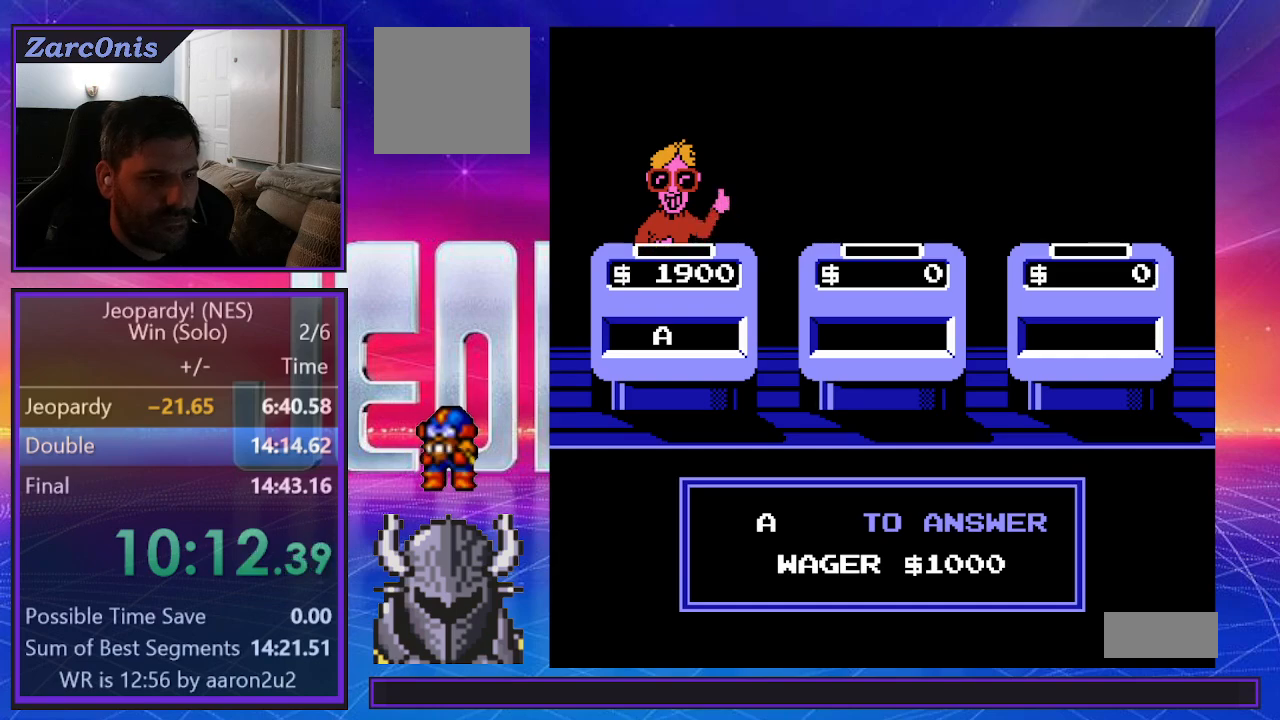
{"buttons": [], "events": [[33, "DPAD_RIGHT", "up"], [183, "DPAD_RIGHT", "down"], [233, "DPAD_RIGHT", "up"]]}
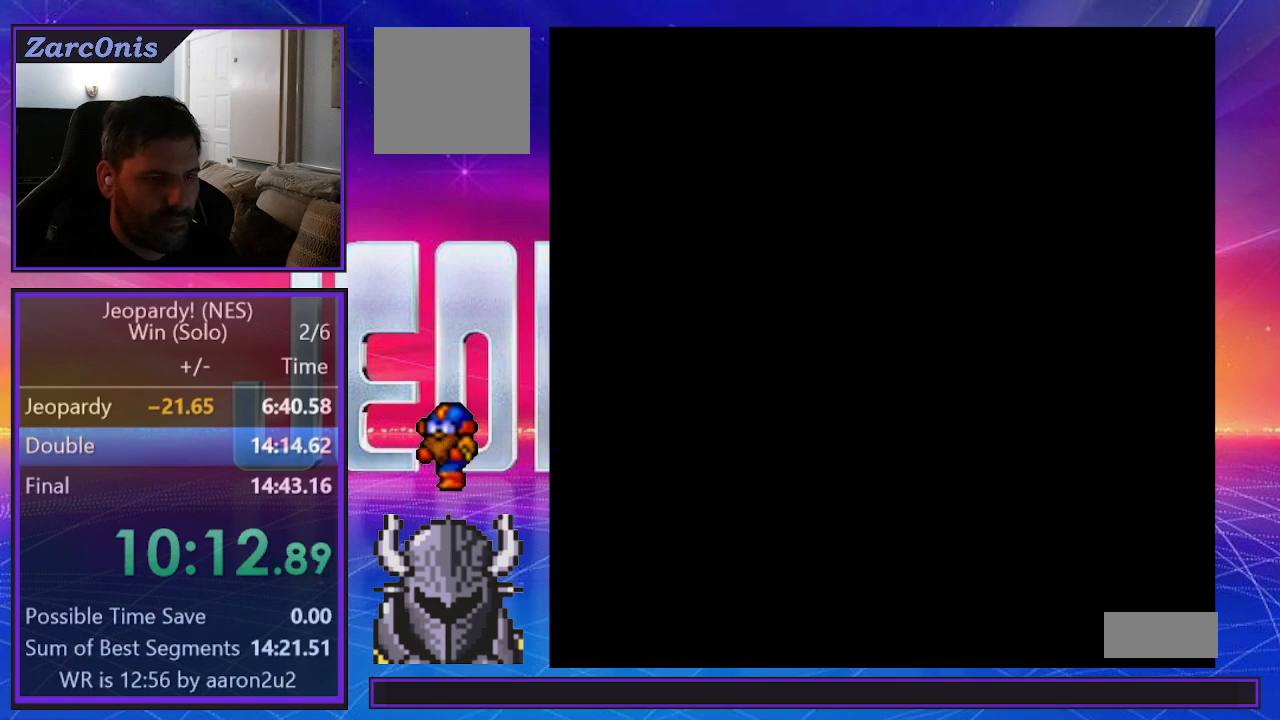
{"buttons": ["DPAD_RIGHT"], "events": [[450, "DPAD_RIGHT", "down"]]}
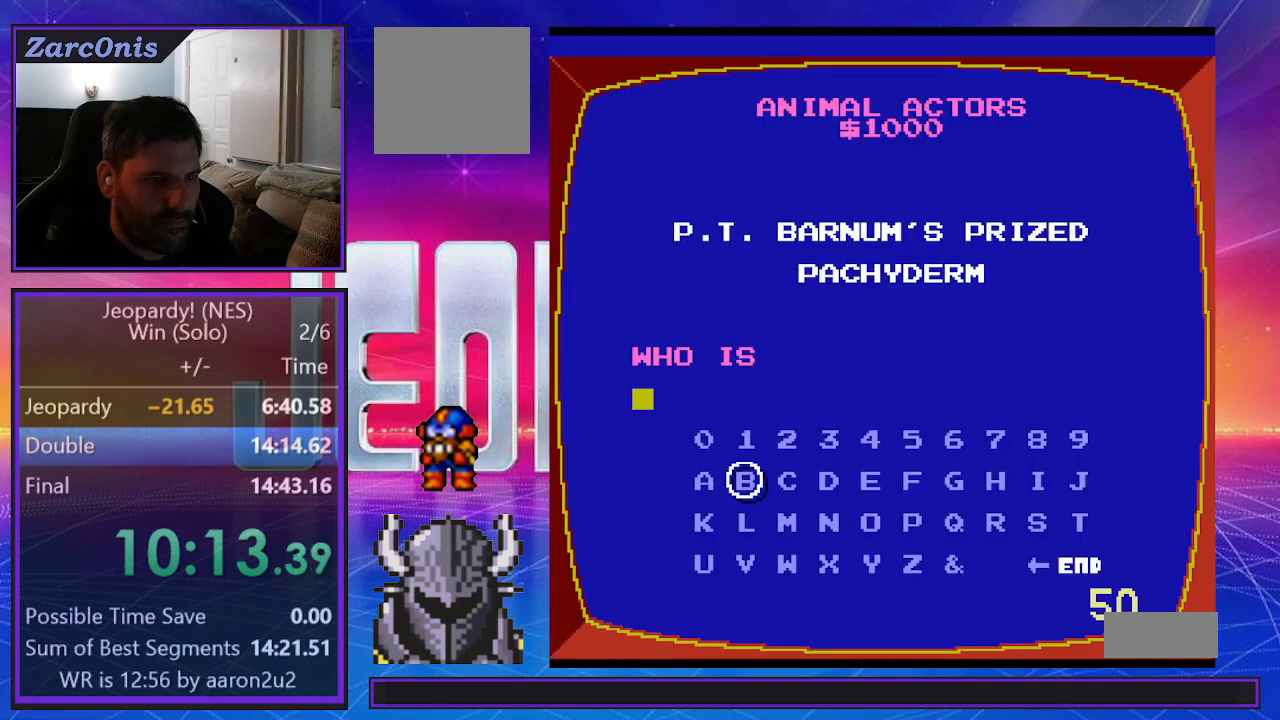
{"buttons": [], "events": [[17, "DPAD_RIGHT", "up"], [117, "DPAD_RIGHT", "down"], [183, "DPAD_RIGHT", "up"], [300, "DPAD_RIGHT", "down"], [367, "DPAD_RIGHT", "up"], [433, "DPAD_RIGHT", "down"], [500, "DPAD_RIGHT", "up"]]}
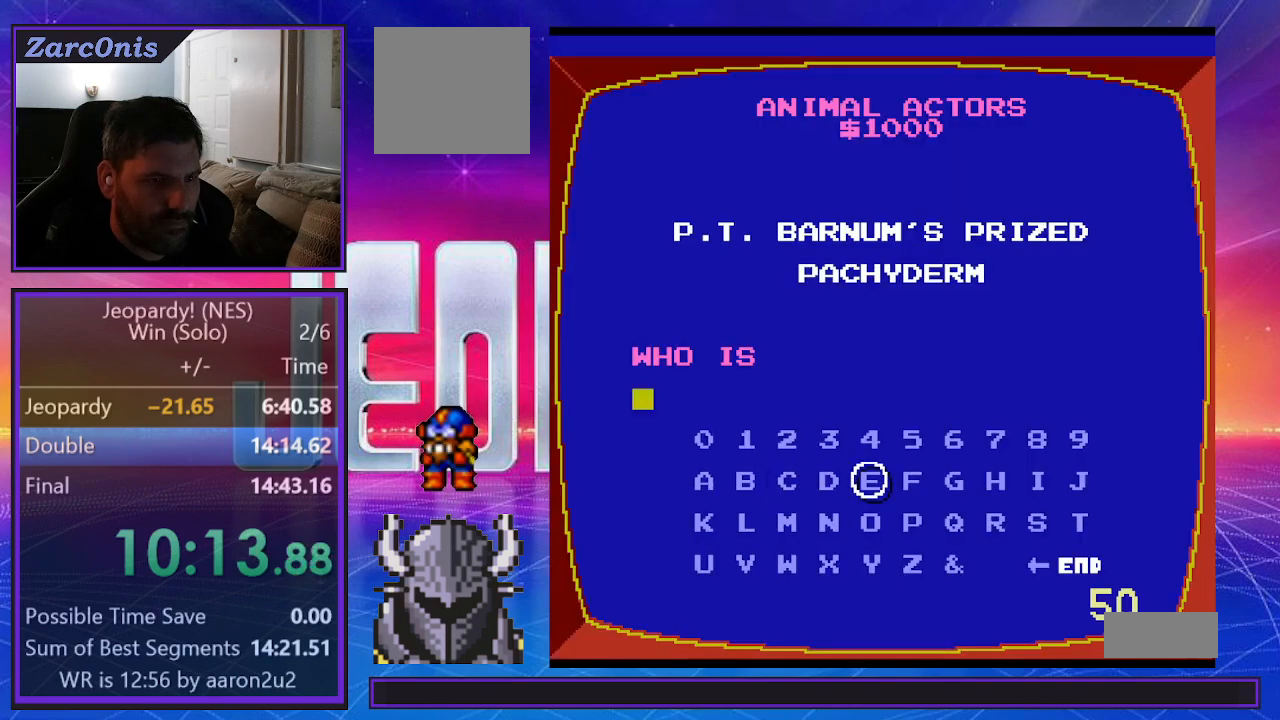
{"buttons": ["DPAD_RIGHT"], "events": [[50, "DPAD_RIGHT", "down"], [117, "DPAD_RIGHT", "up"], [183, "DPAD_RIGHT", "down"], [250, "DPAD_RIGHT", "up"], [317, "DPAD_RIGHT", "down"], [400, "DPAD_RIGHT", "up"], [467, "DPAD_RIGHT", "down"]]}
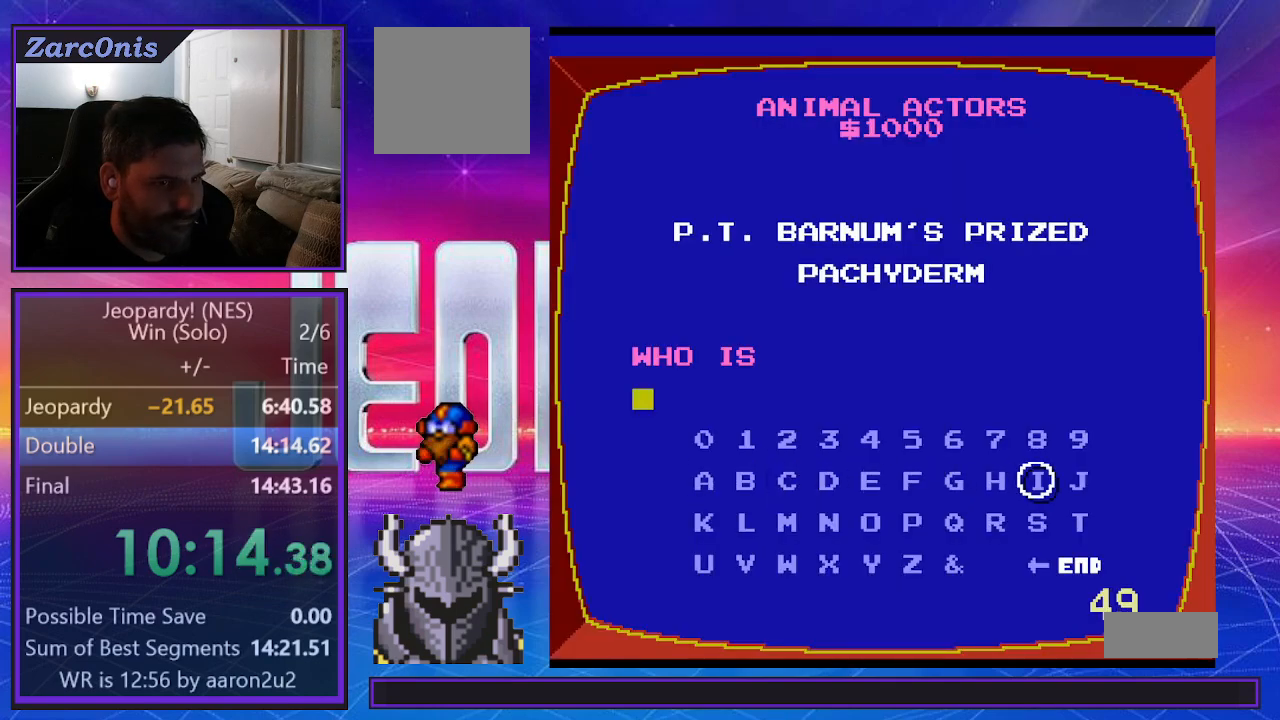
{"buttons": [], "events": [[67, "DPAD_RIGHT", "up"], [133, "DPAD_RIGHT", "down"], [217, "DPAD_RIGHT", "up"], [267, "B", "down"], [367, "B", "up"], [383, "DPAD_RIGHT", "down"], [433, "DPAD_RIGHT", "up"]]}
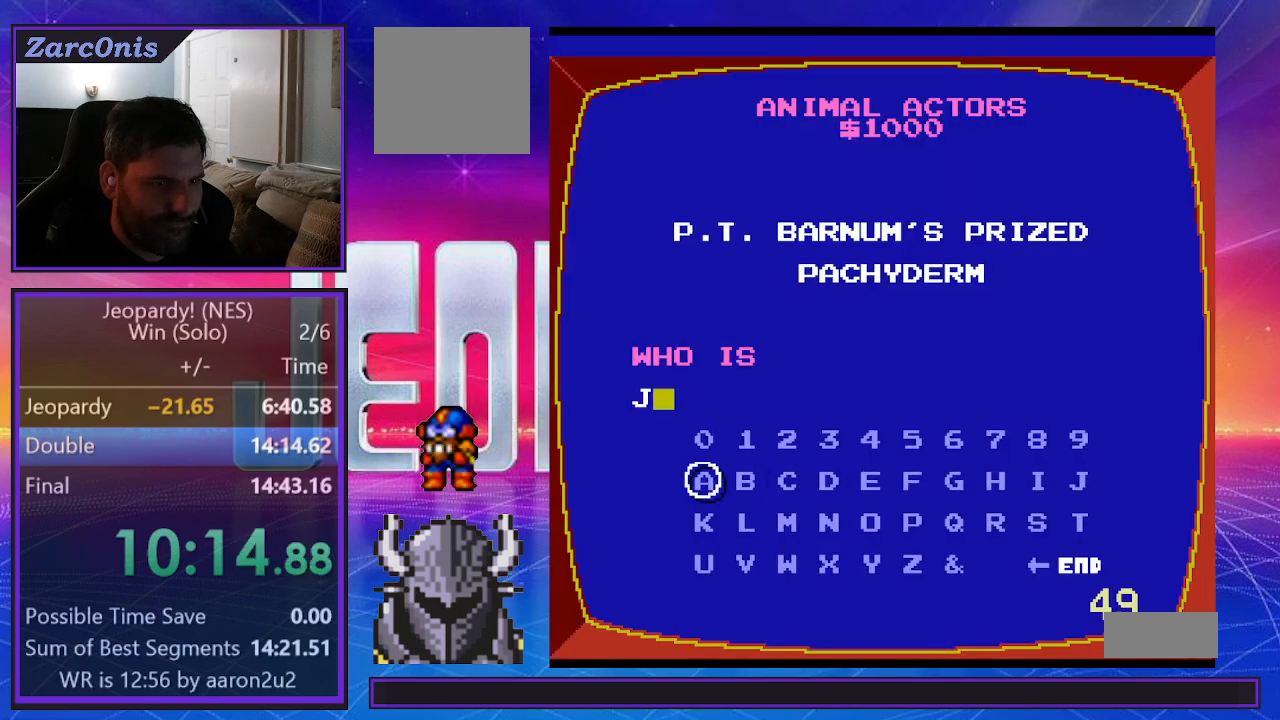
{"buttons": ["DPAD_LEFT"], "events": [[17, "DPAD_RIGHT", "down"], [83, "DPAD_RIGHT", "up"], [200, "DPAD_DOWN", "down"], [267, "DPAD_DOWN", "up"], [333, "DPAD_DOWN", "down"], [417, "DPAD_DOWN", "up"], [500, "DPAD_LEFT", "down"]]}
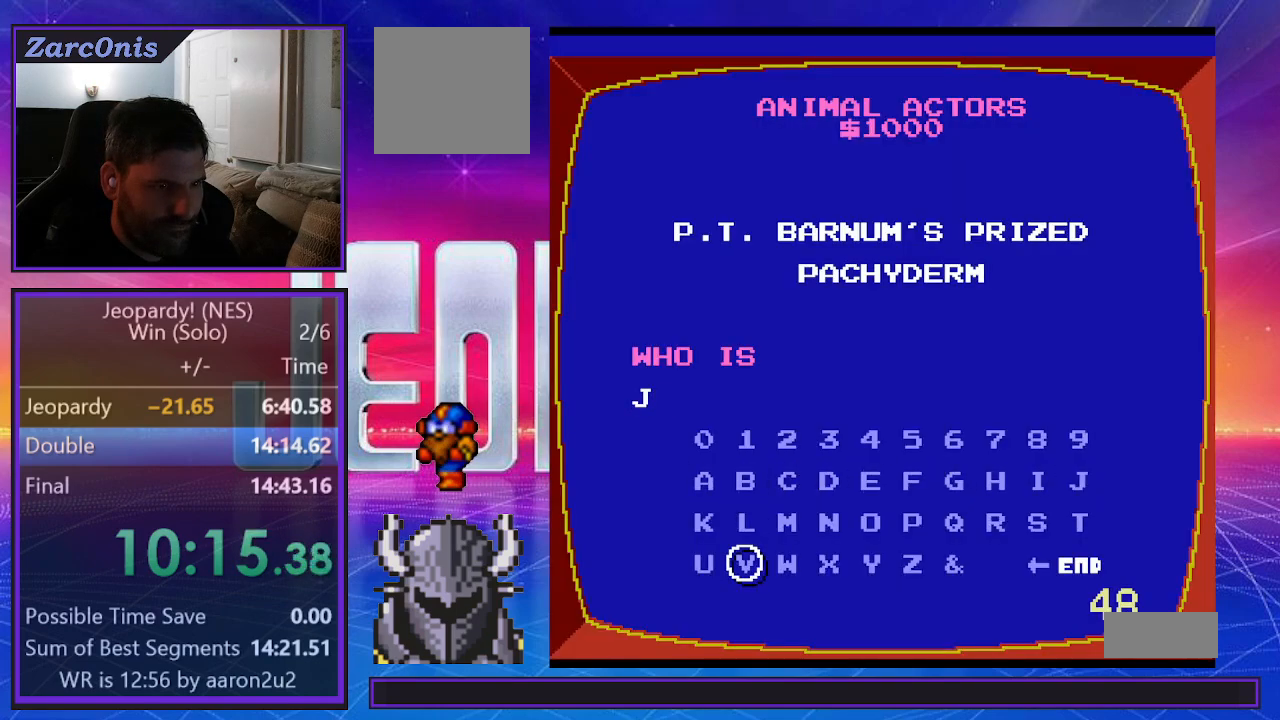
{"buttons": ["DPAD_UP"], "events": [[67, "DPAD_LEFT", "up"], [100, "B", "down"], [183, "B", "up"], [200, "DPAD_RIGHT", "down"], [250, "DPAD_RIGHT", "up"], [333, "DPAD_RIGHT", "down"], [400, "DPAD_RIGHT", "up"], [483, "DPAD_UP", "down"]]}
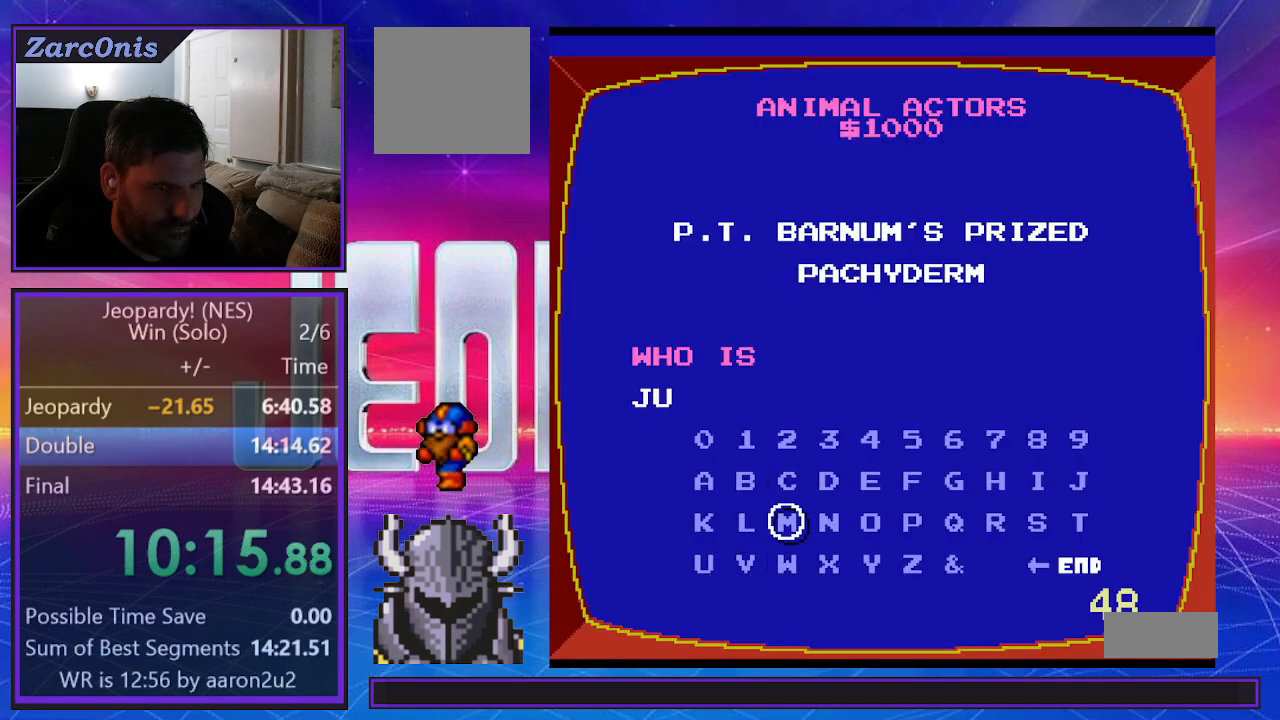
{"buttons": ["B"], "events": [[67, "DPAD_UP", "up"], [83, "B", "down"], [167, "B", "up"], [200, "DPAD_UP", "down"], [267, "DPAD_UP", "up"], [367, "DPAD_LEFT", "down"], [433, "DPAD_LEFT", "up"], [467, "B", "down"]]}
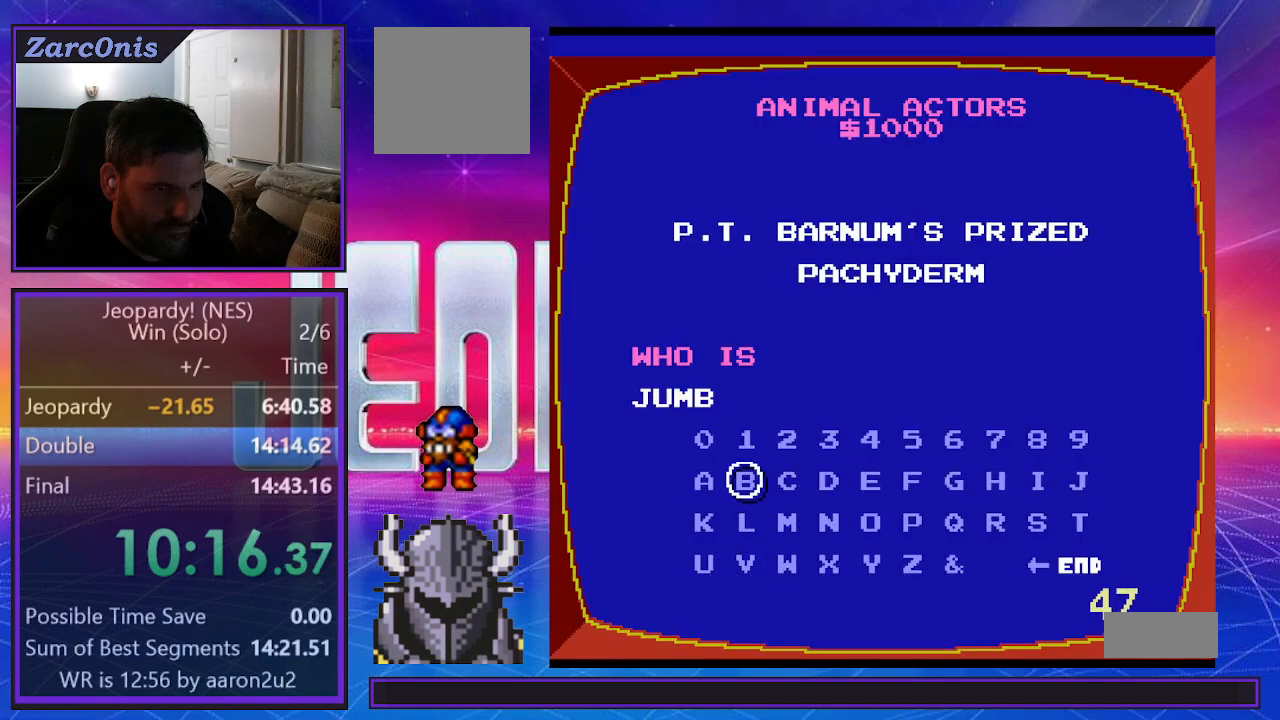
{"buttons": [], "events": [[33, "B", "up"], [67, "DPAD_RIGHT", "down"], [133, "DPAD_RIGHT", "up"], [217, "DPAD_RIGHT", "down"], [283, "DPAD_RIGHT", "up"], [350, "DPAD_RIGHT", "down"], [450, "DPAD_RIGHT", "up"]]}
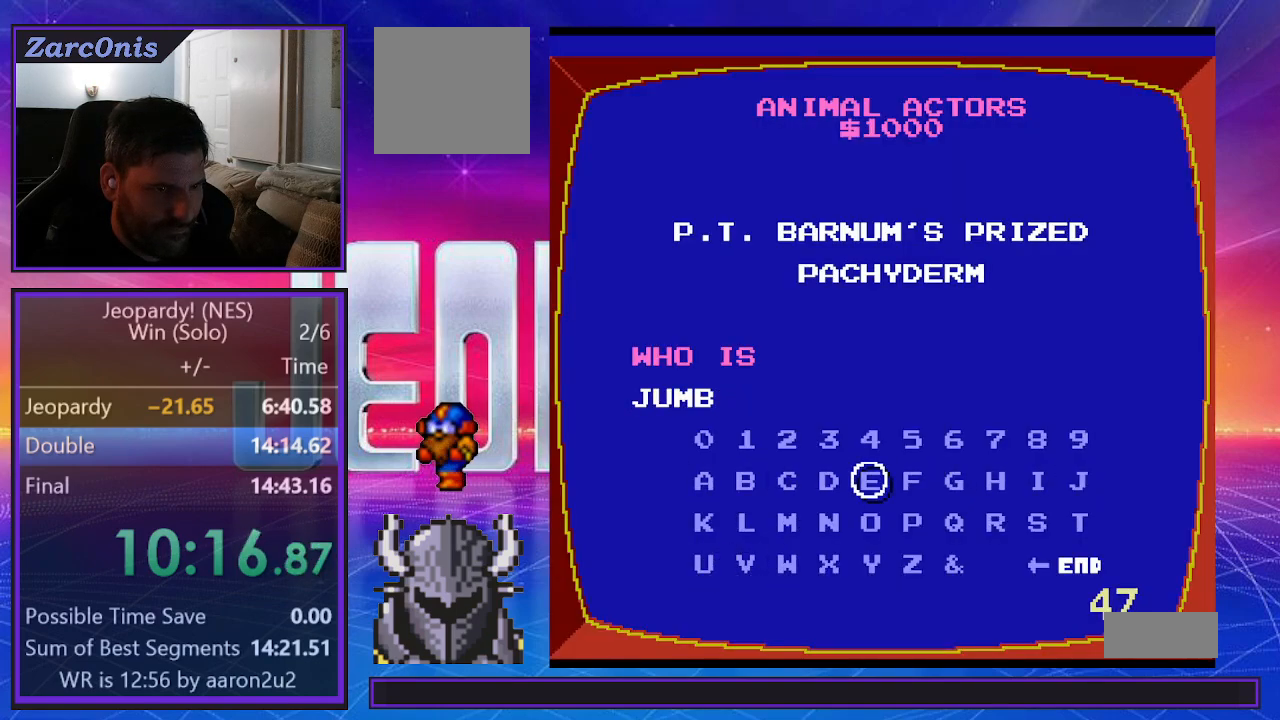
{"buttons": [], "events": [[33, "DPAD_DOWN", "down"], [100, "DPAD_DOWN", "up"], [117, "B", "down"], [183, "B", "up"], [250, "DPAD_DOWN", "down"], [283, "DPAD_DOWN", "up"]]}
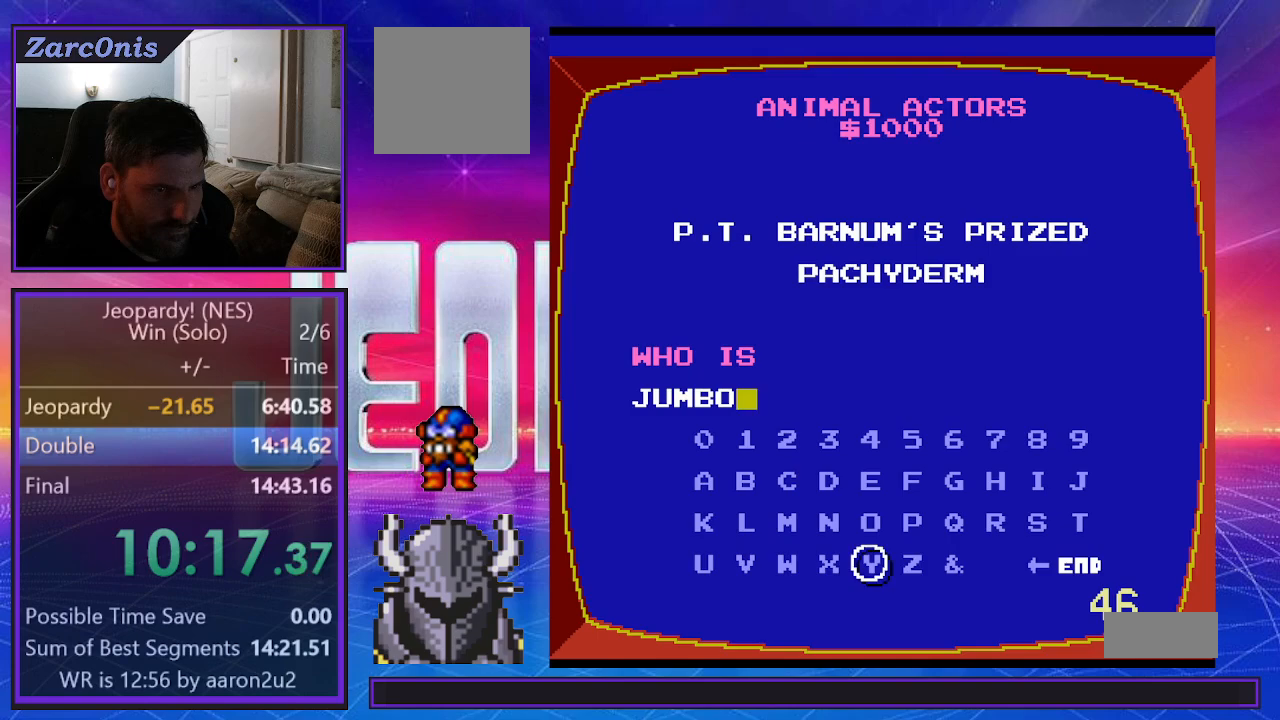
{"buttons": ["DPAD_RIGHT"], "events": [[17, "DPAD_RIGHT", "down"], [100, "DPAD_RIGHT", "up"], [150, "DPAD_RIGHT", "down"], [233, "DPAD_RIGHT", "up"], [300, "DPAD_RIGHT", "down"], [400, "DPAD_RIGHT", "up"], [467, "DPAD_RIGHT", "down"]]}
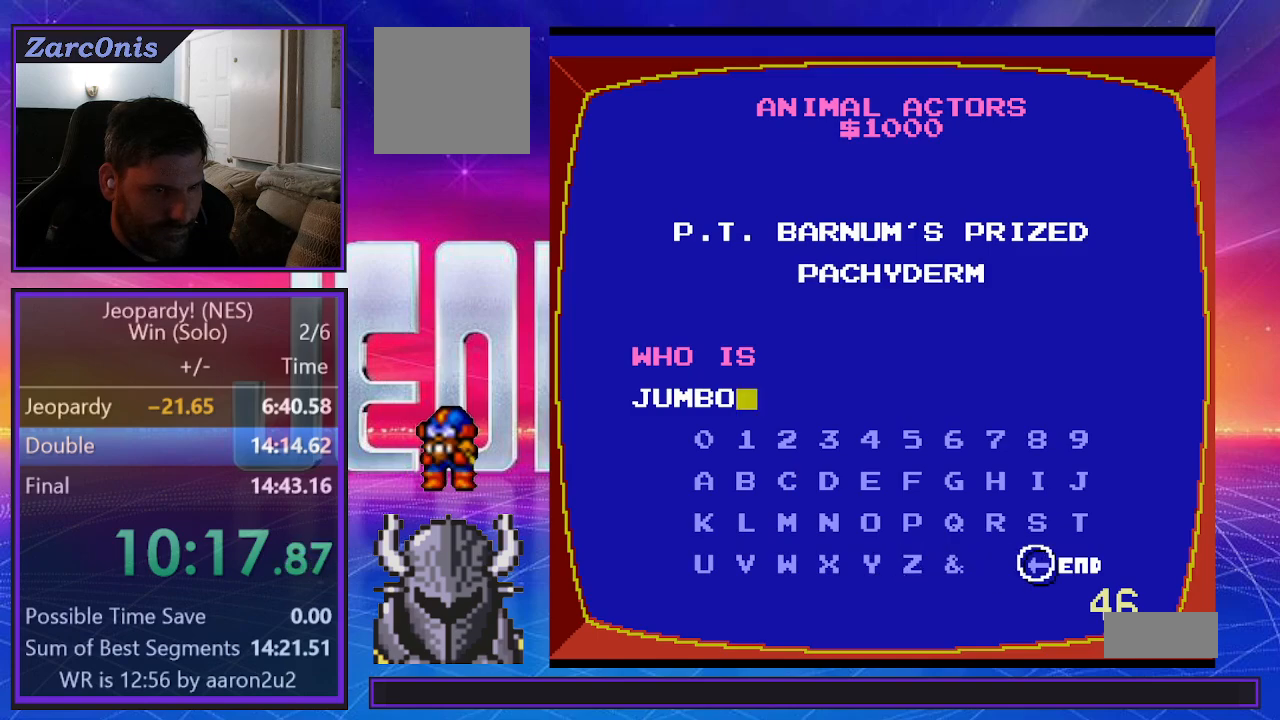
{"buttons": [], "events": [[33, "DPAD_RIGHT", "up"], [133, "DPAD_RIGHT", "down"], [217, "DPAD_RIGHT", "up"], [300, "B", "down"], [383, "B", "up"]]}
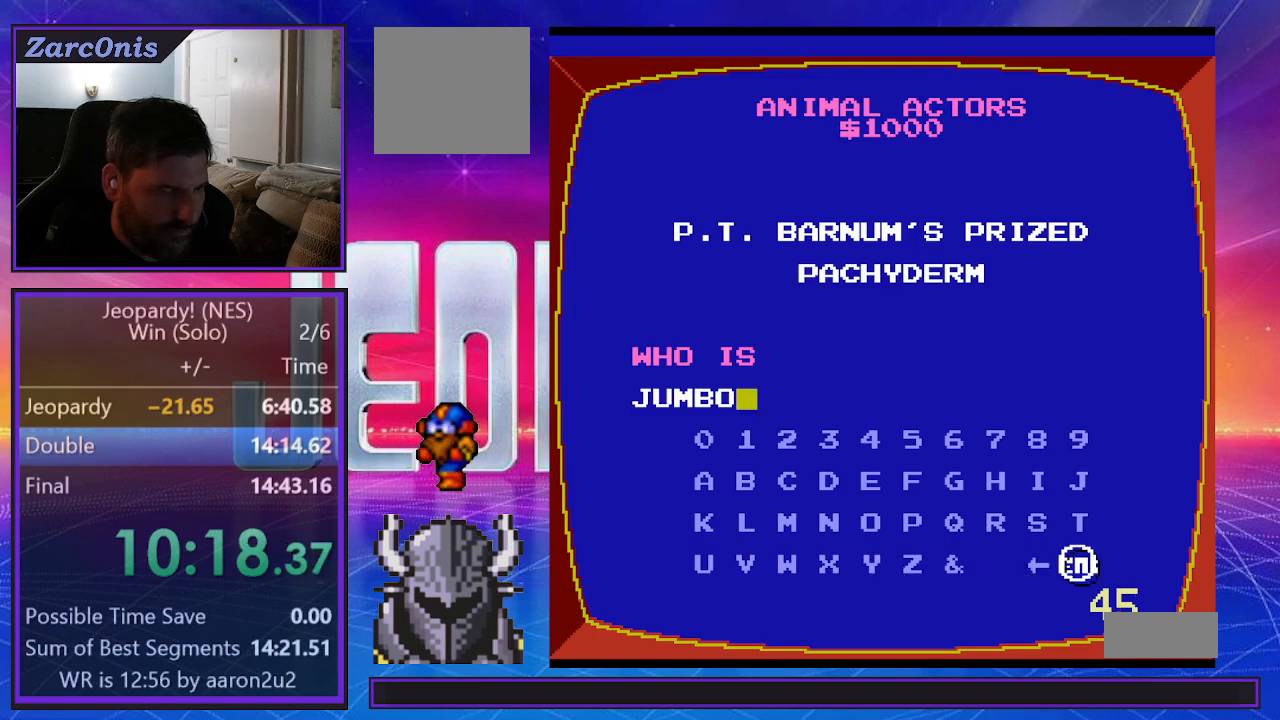
{"buttons": [], "events": []}